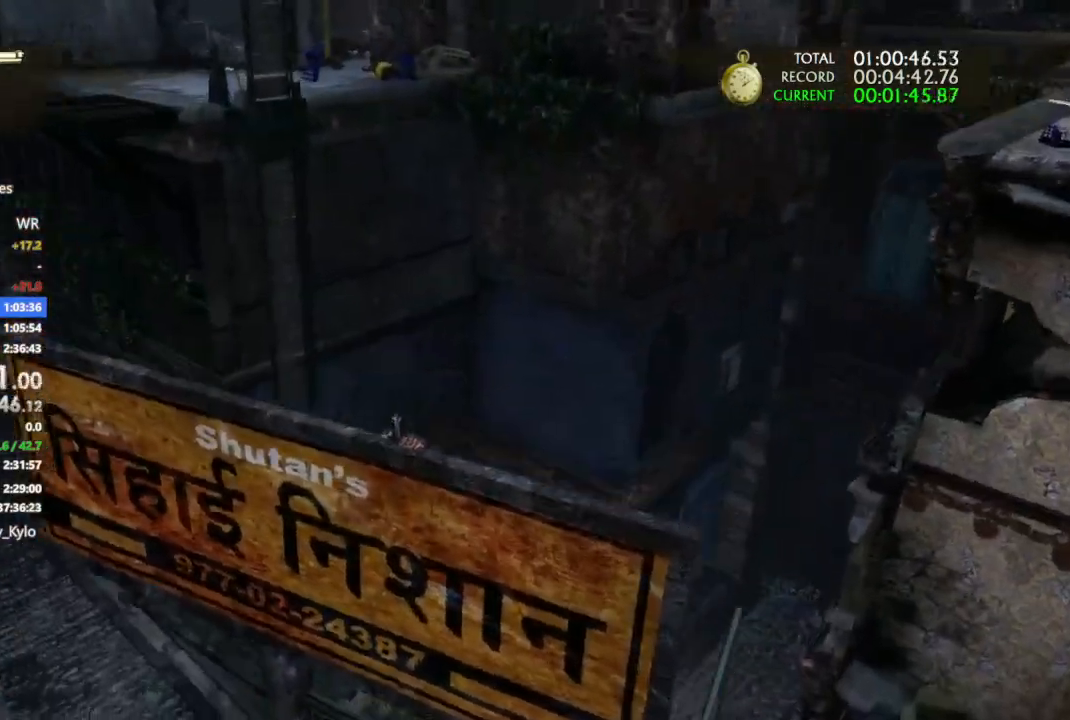
Gameplay with a controller (PlayStation layout); each line is a JSON object with the inputs held at the frame after it. "events" lists button and stick changes between this image and that frame as [ms after this image, input, new state], when the widget could be followed in between.
{"buttons": [], "left_stick": "center", "right_stick": "up", "events": [[33, "CROSS", "down"], [133, "CROSS", "up"], [200, "CROSS", "down"], [267, "CROSS", "up"], [433, "right_stick", "up"]]}
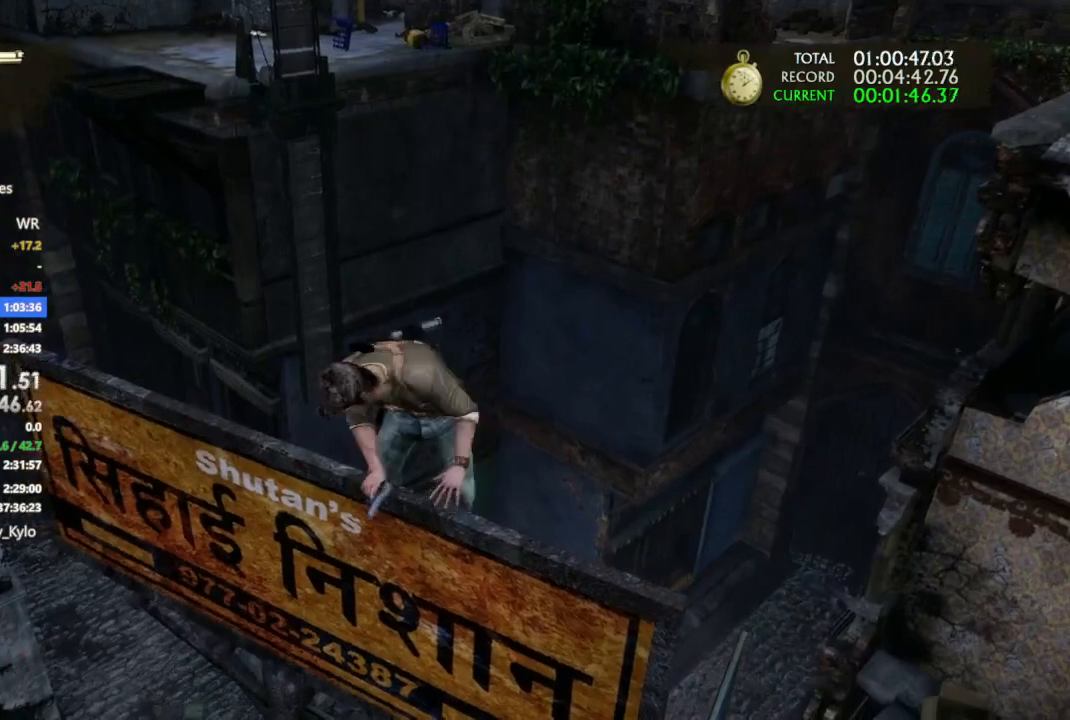
{"buttons": [], "left_stick": "center", "right_stick": "up-right", "events": [[167, "right_stick", "up-right"], [267, "right_stick", "center"], [500, "right_stick", "up-right"]]}
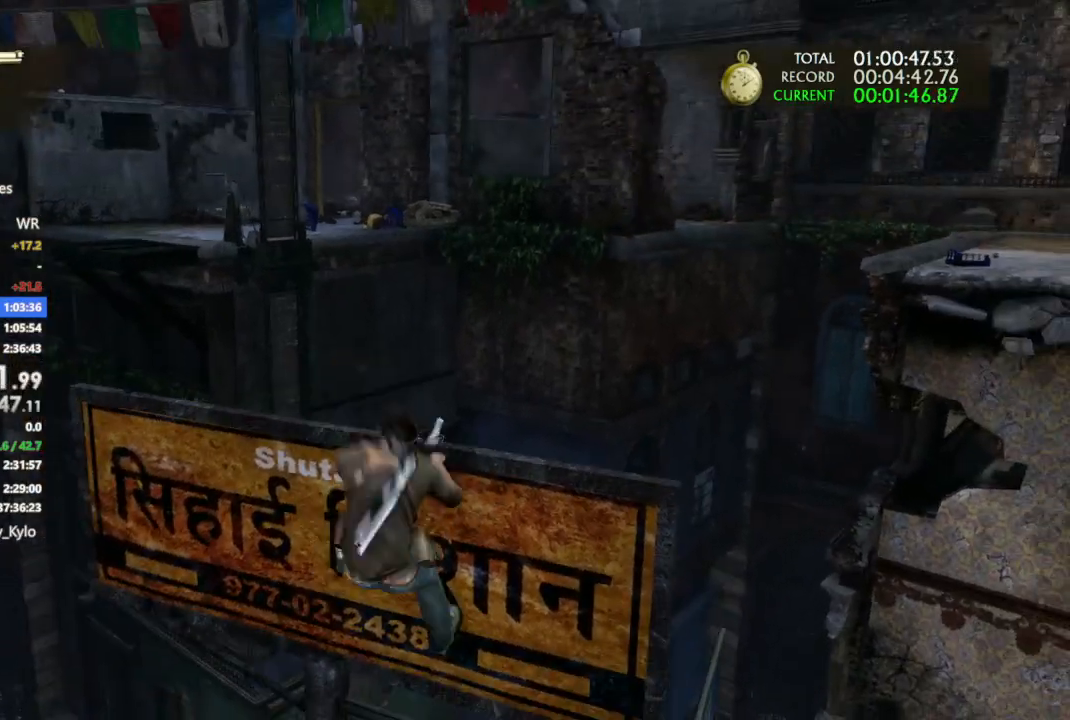
{"buttons": [], "left_stick": "center", "right_stick": "center", "events": [[200, "right_stick", "center"], [333, "CROSS", "down"], [433, "CROSS", "up"]]}
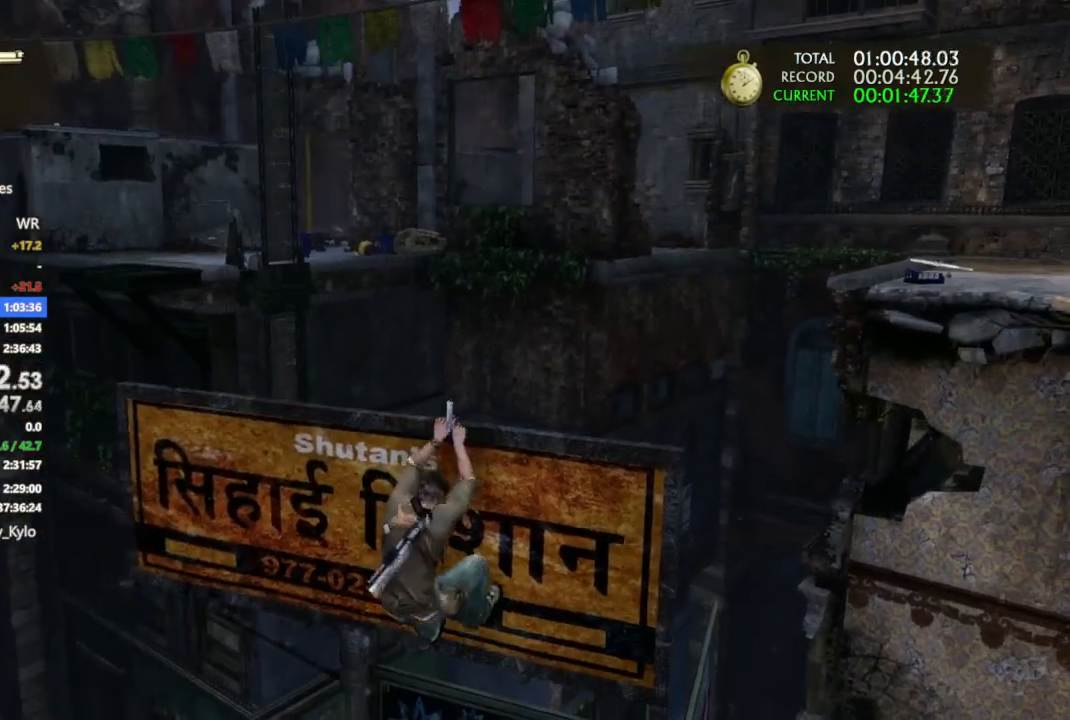
{"buttons": [], "left_stick": "center", "right_stick": "up-left", "events": [[67, "right_stick", "up-left"]]}
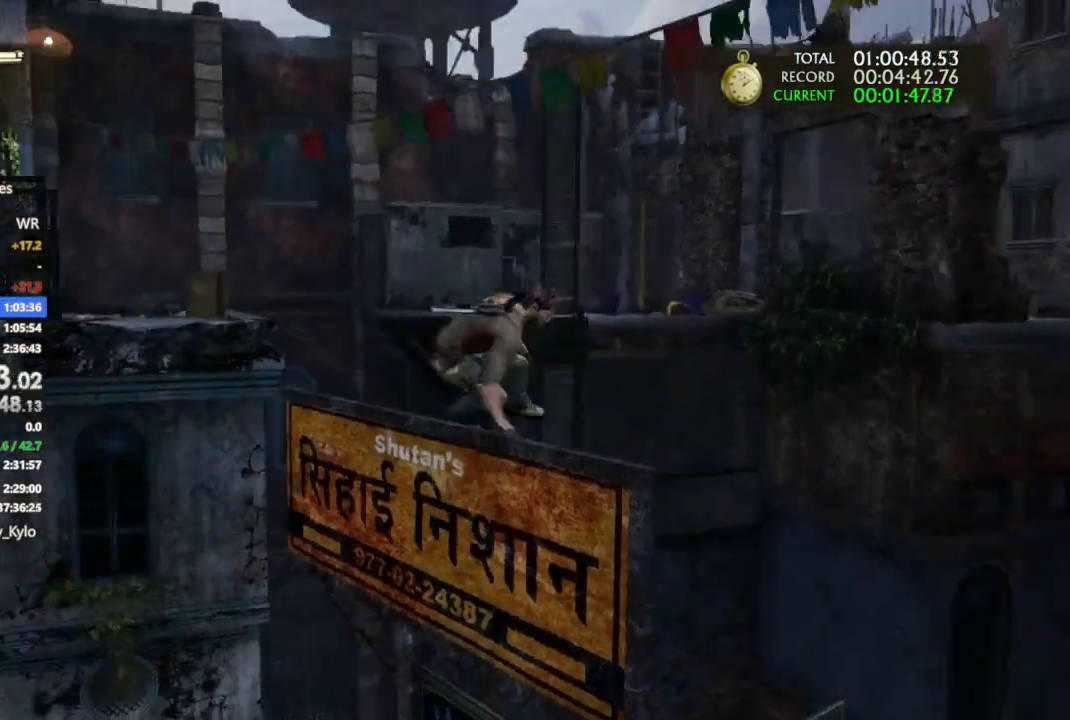
{"buttons": [], "left_stick": "center", "right_stick": "up-left", "events": []}
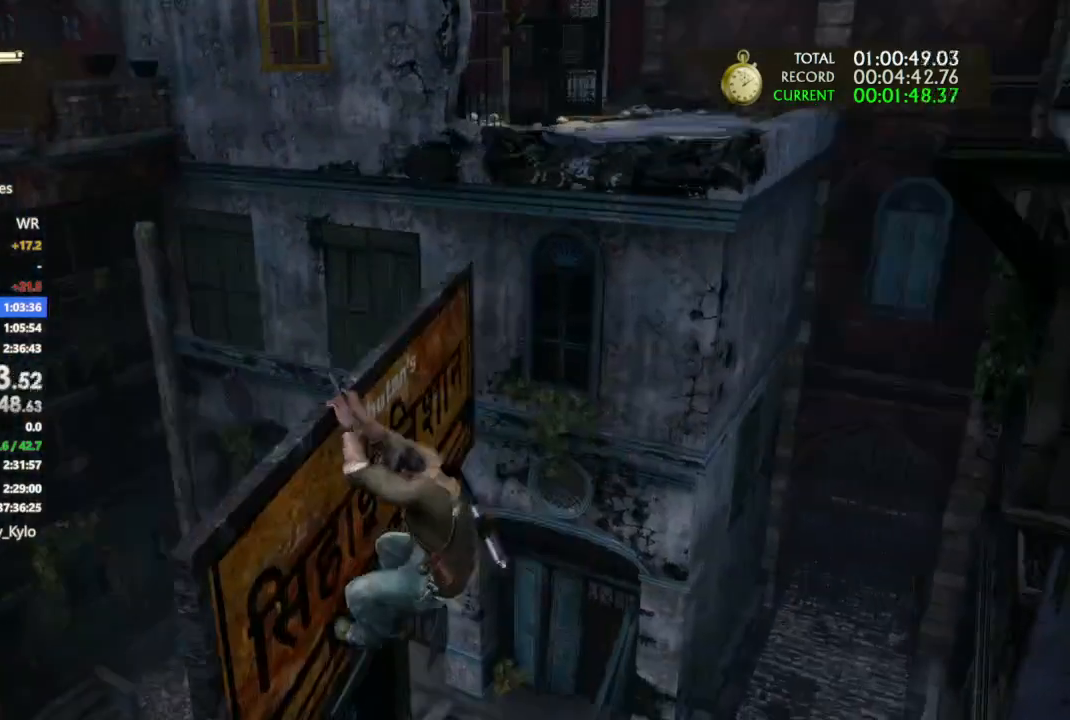
{"buttons": [], "left_stick": "center", "right_stick": "up-right", "events": [[267, "right_stick", "up-right"]]}
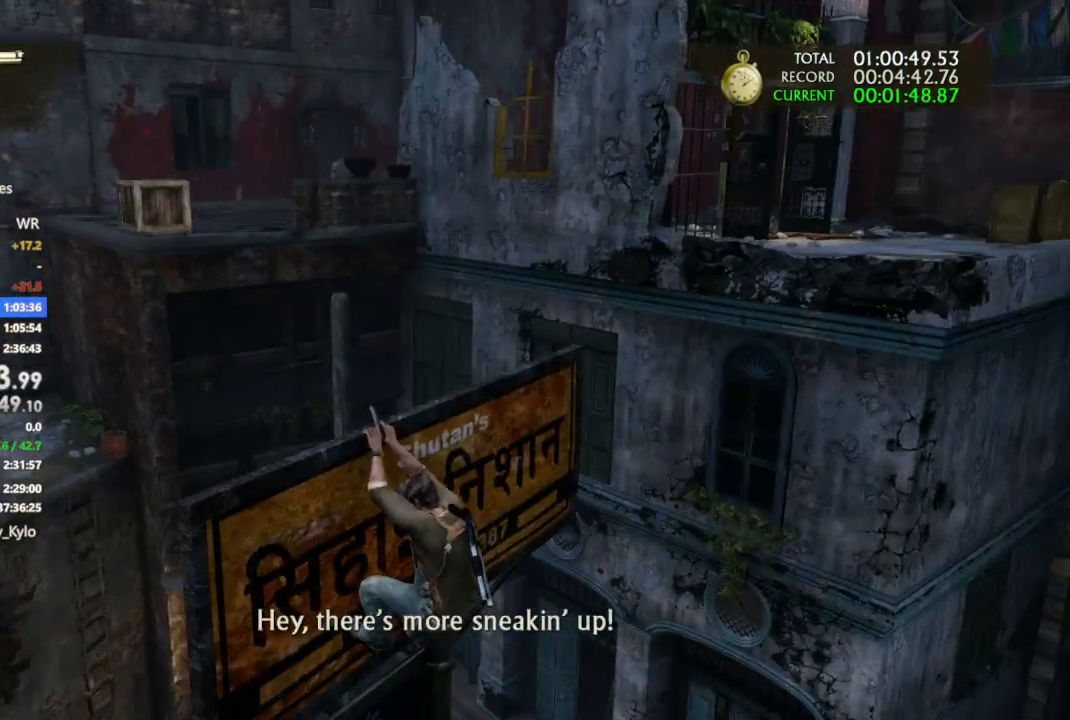
{"buttons": ["L2"], "left_stick": "center", "right_stick": "up-left", "events": [[67, "right_stick", "center"], [200, "right_stick", "up-left"], [400, "L2", "down"]]}
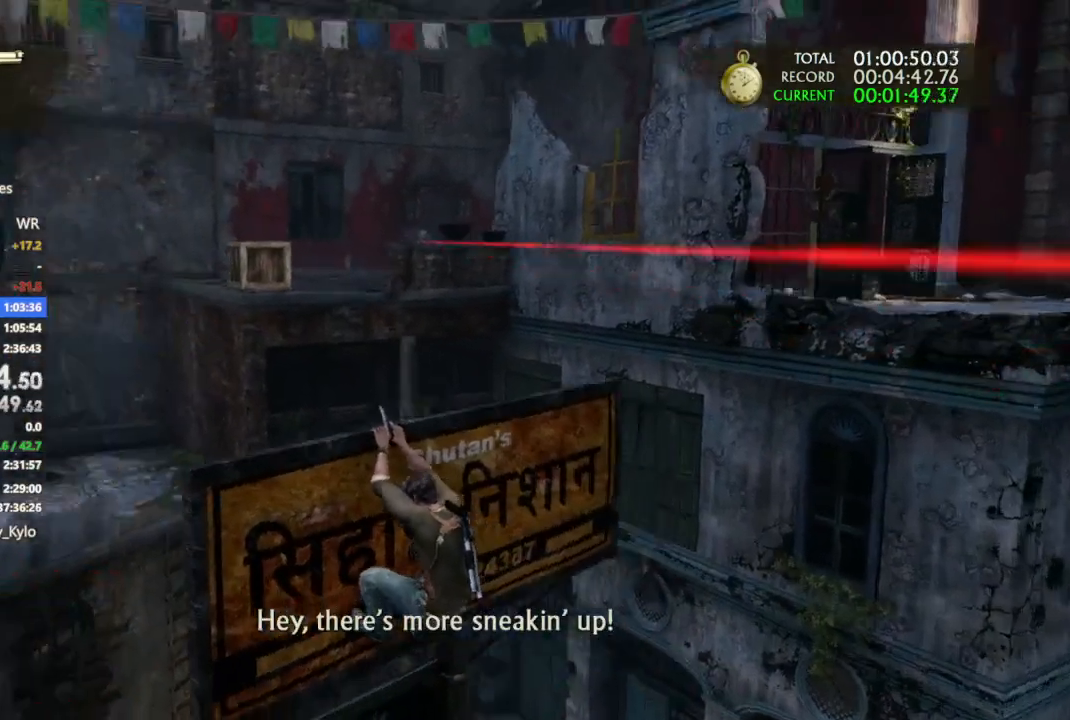
{"buttons": ["L2"], "left_stick": "center", "right_stick": "center", "events": [[67, "right_stick", "center"]]}
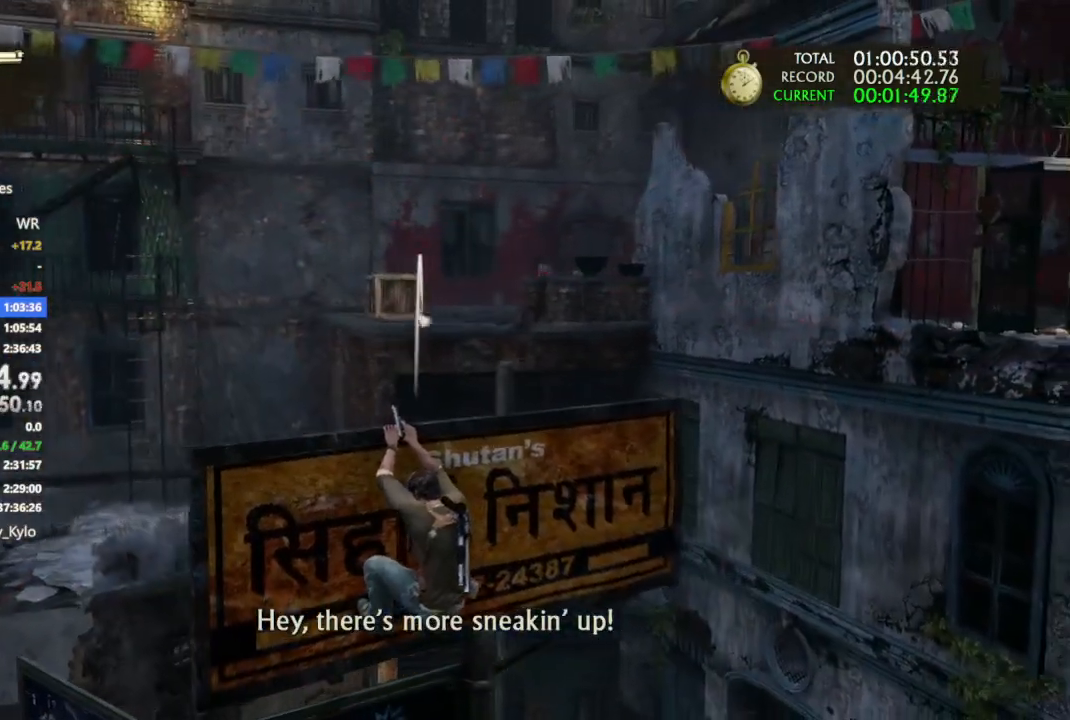
{"buttons": ["L2"], "left_stick": "center", "right_stick": "center", "events": []}
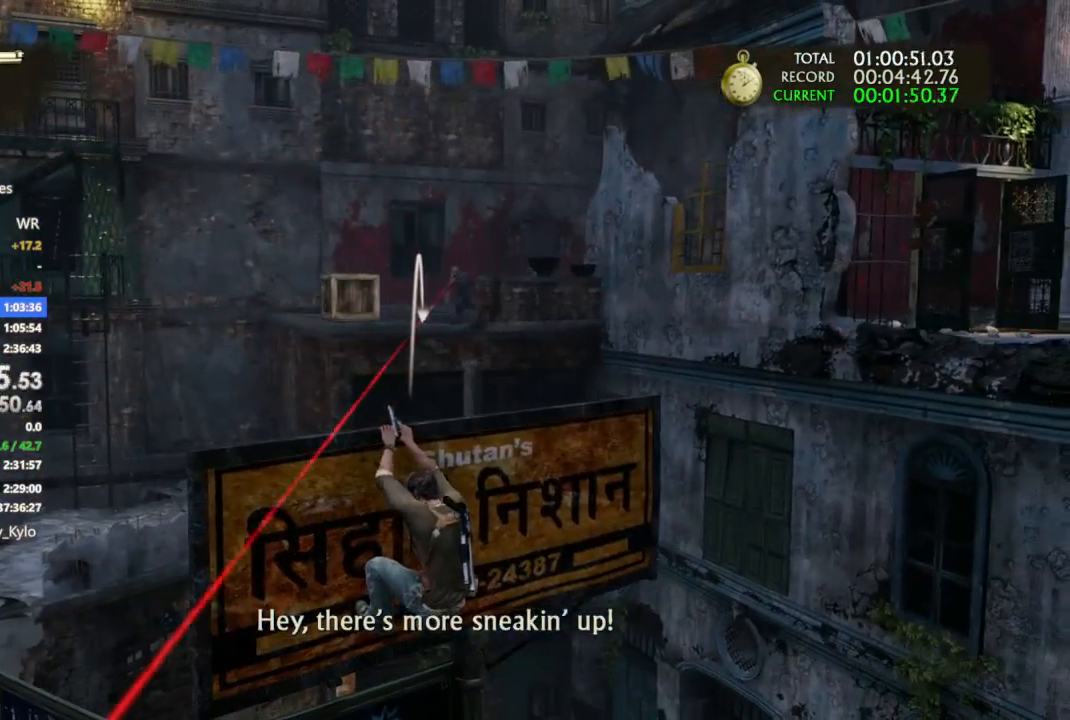
{"buttons": ["L2"], "left_stick": "center", "right_stick": "center", "events": []}
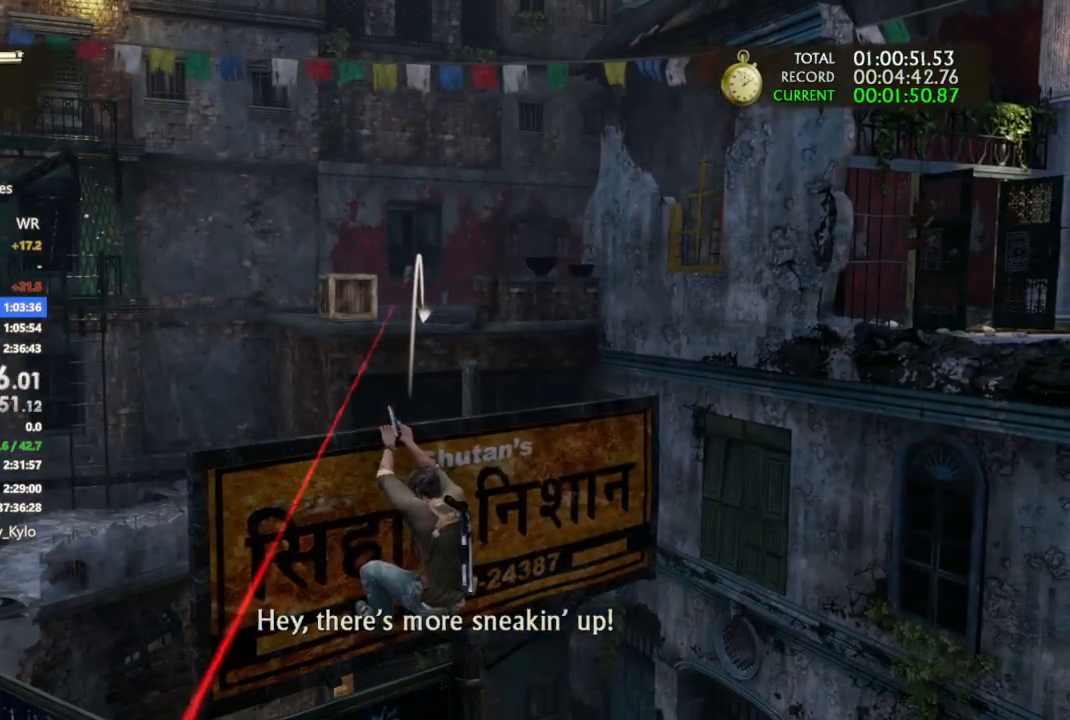
{"buttons": ["L2"], "left_stick": "center", "right_stick": "center", "events": []}
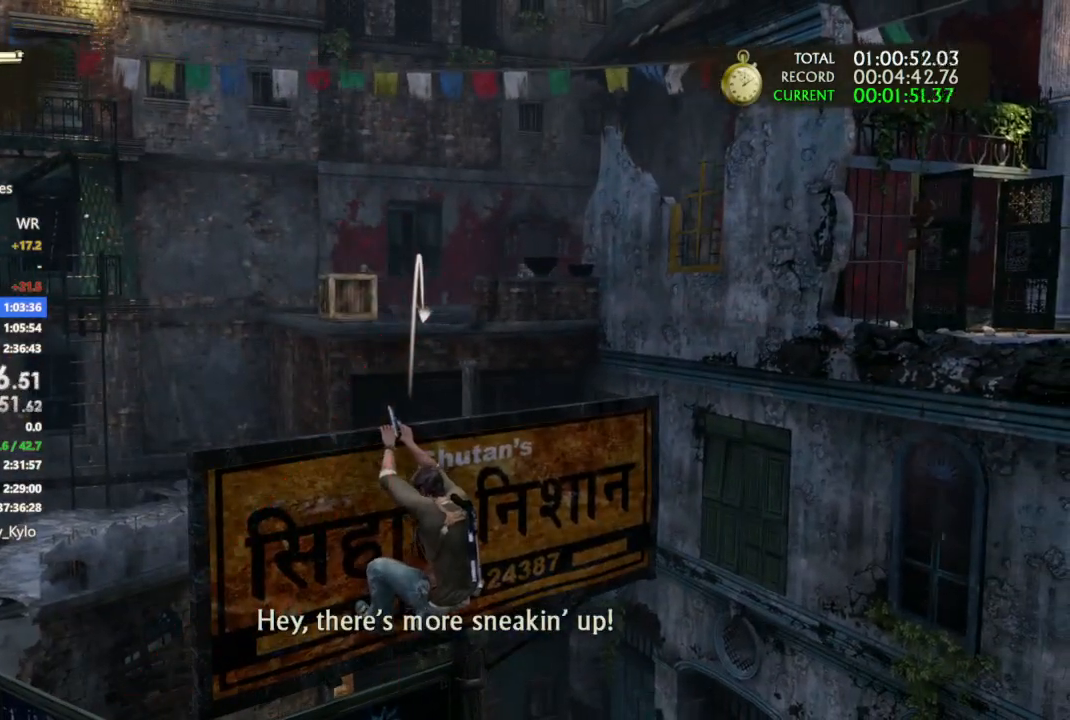
{"buttons": ["L2"], "left_stick": "center", "right_stick": "center", "events": []}
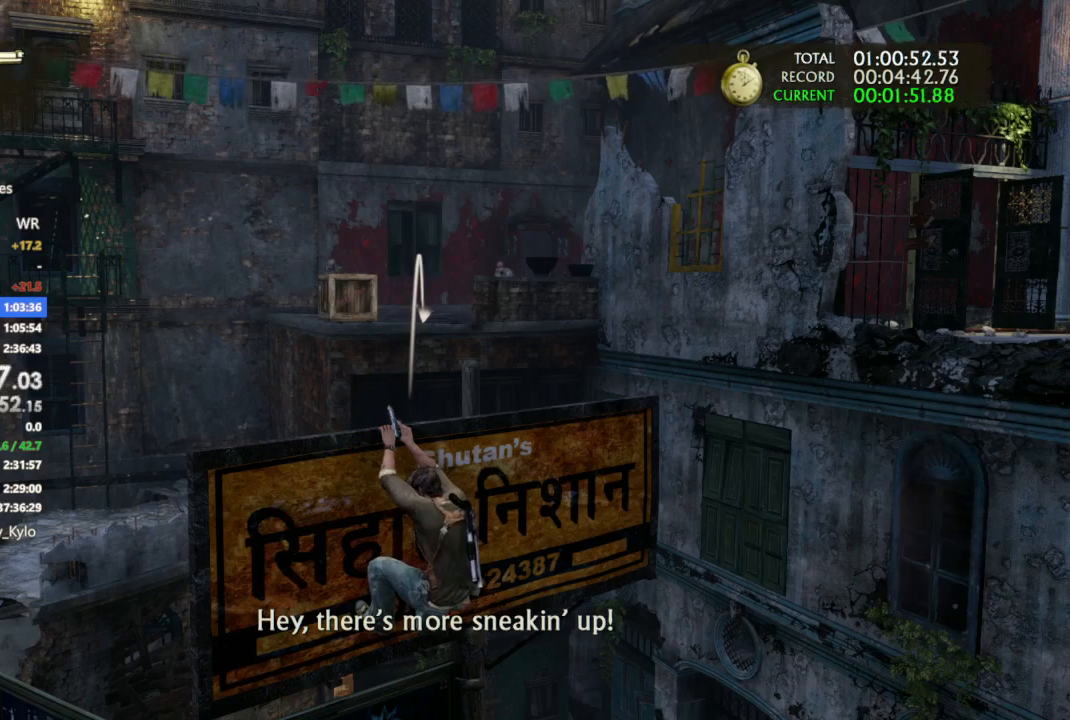
{"buttons": ["L2"], "left_stick": "center", "right_stick": "center", "events": []}
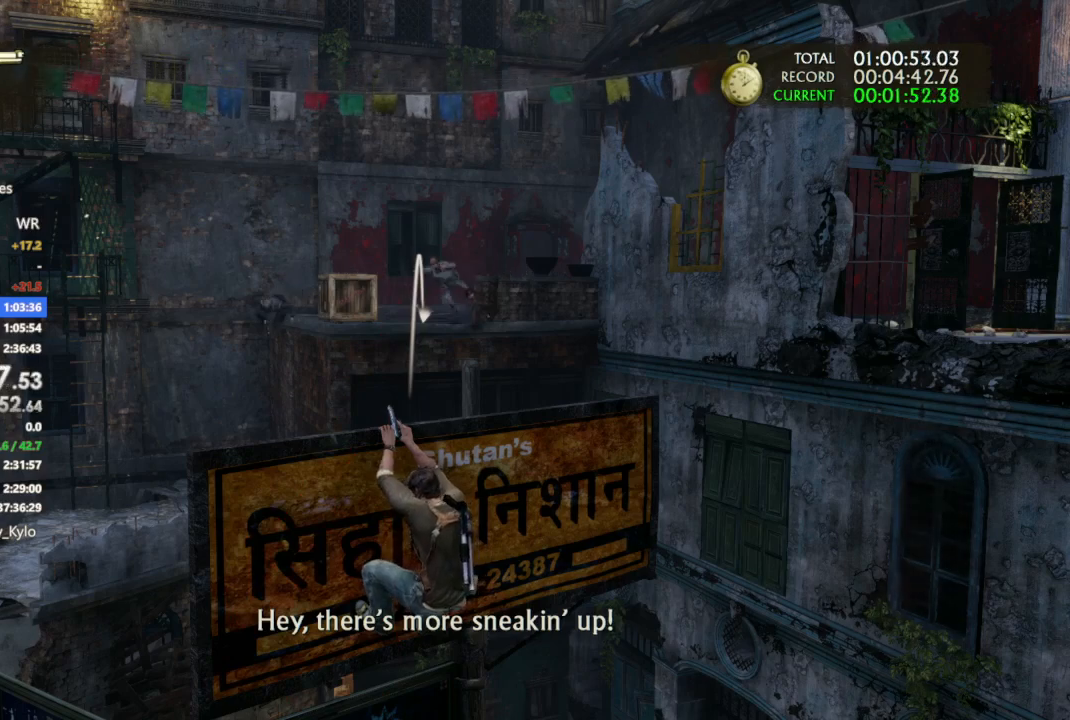
{"buttons": [], "left_stick": "center", "right_stick": "center", "events": [[200, "L2", "up"]]}
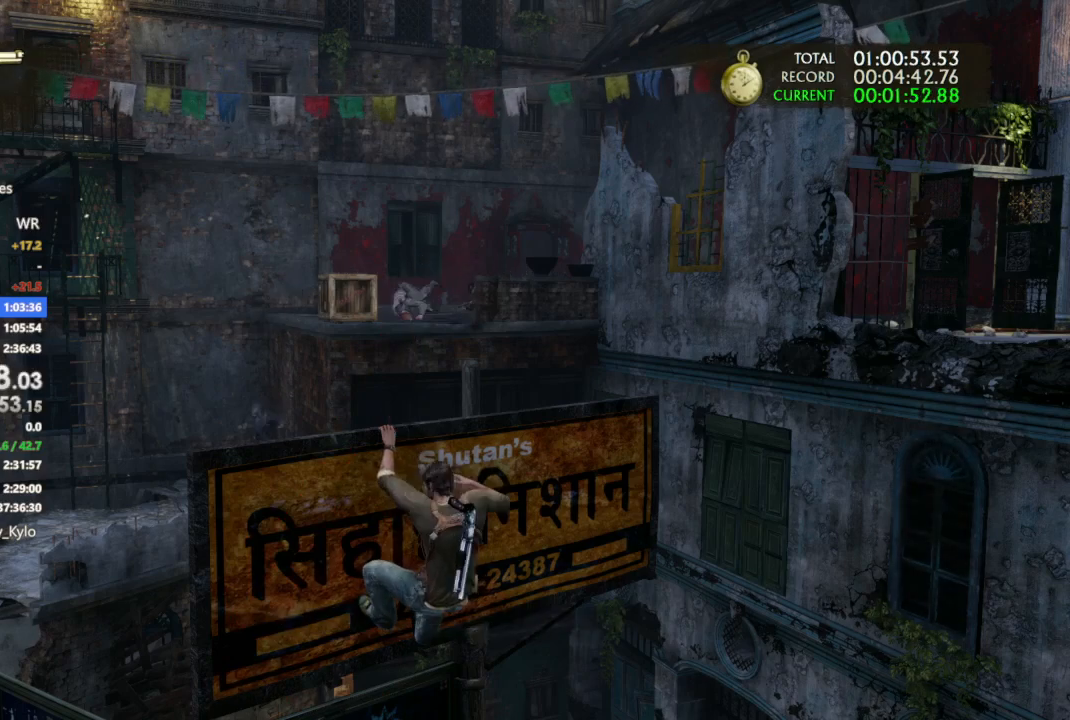
{"buttons": [], "left_stick": "center", "right_stick": "down-left", "events": [[100, "right_stick", "down-left"], [333, "right_stick", "center"], [467, "right_stick", "down-left"]]}
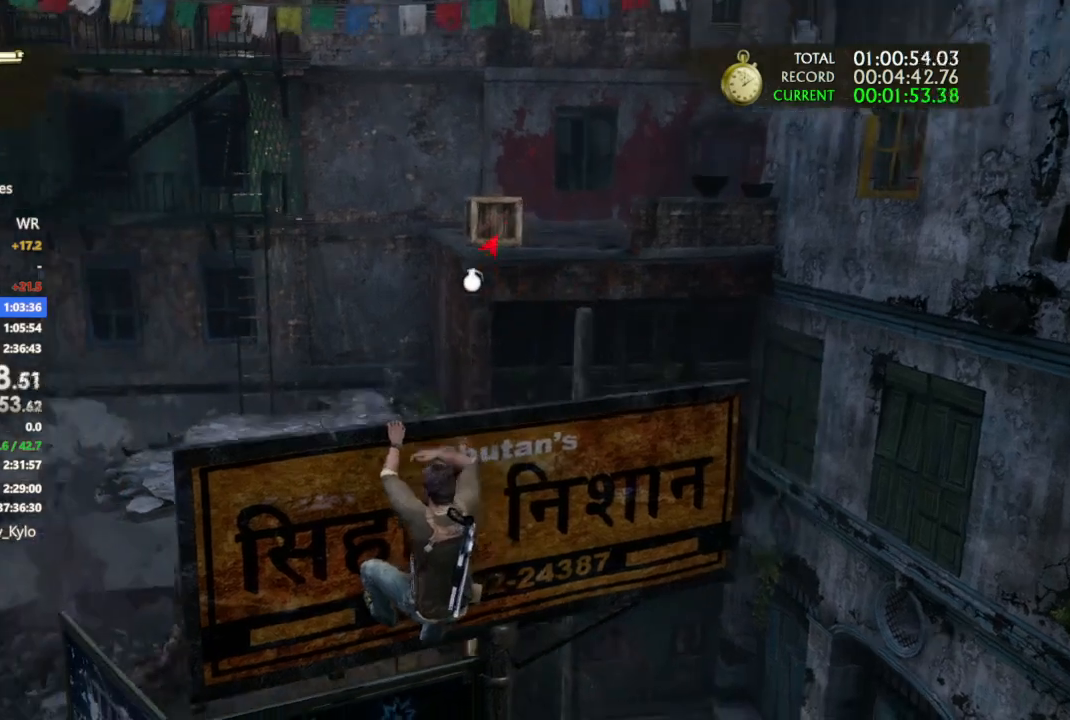
{"buttons": ["L1"], "left_stick": "center", "right_stick": "center", "events": [[133, "right_stick", "center"], [367, "L1", "down"]]}
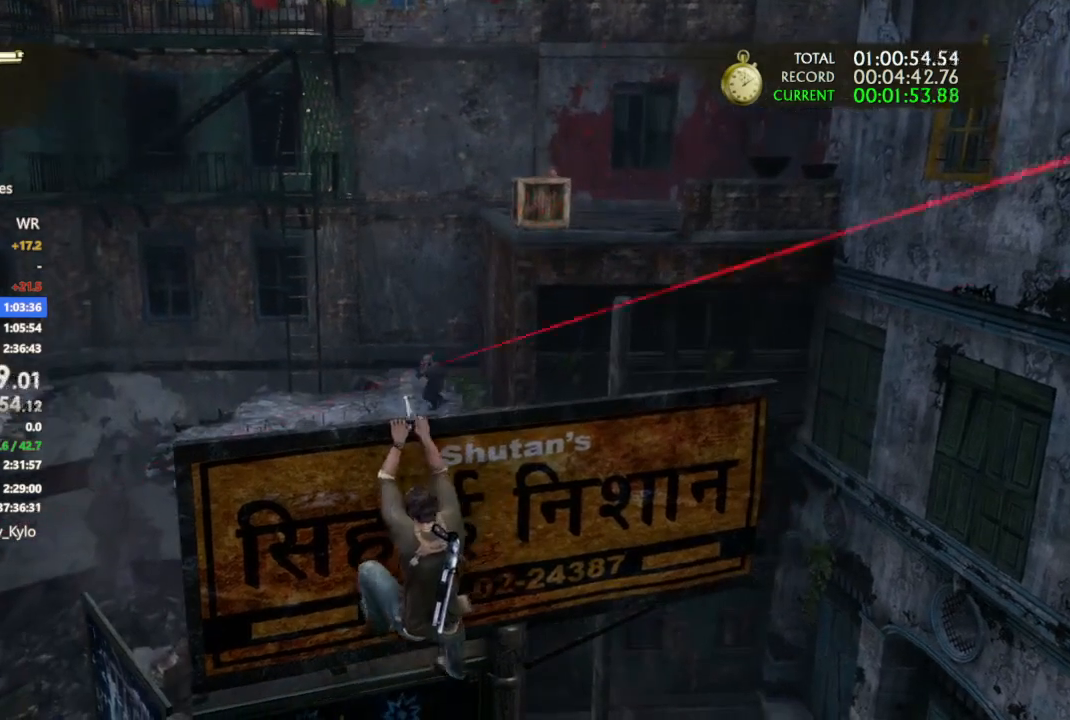
{"buttons": ["L1", "R1"], "left_stick": "center", "right_stick": "down-left", "events": [[300, "R2", "down"], [367, "right_stick", "down-left"], [400, "R2", "up"], [500, "R1", "down"]]}
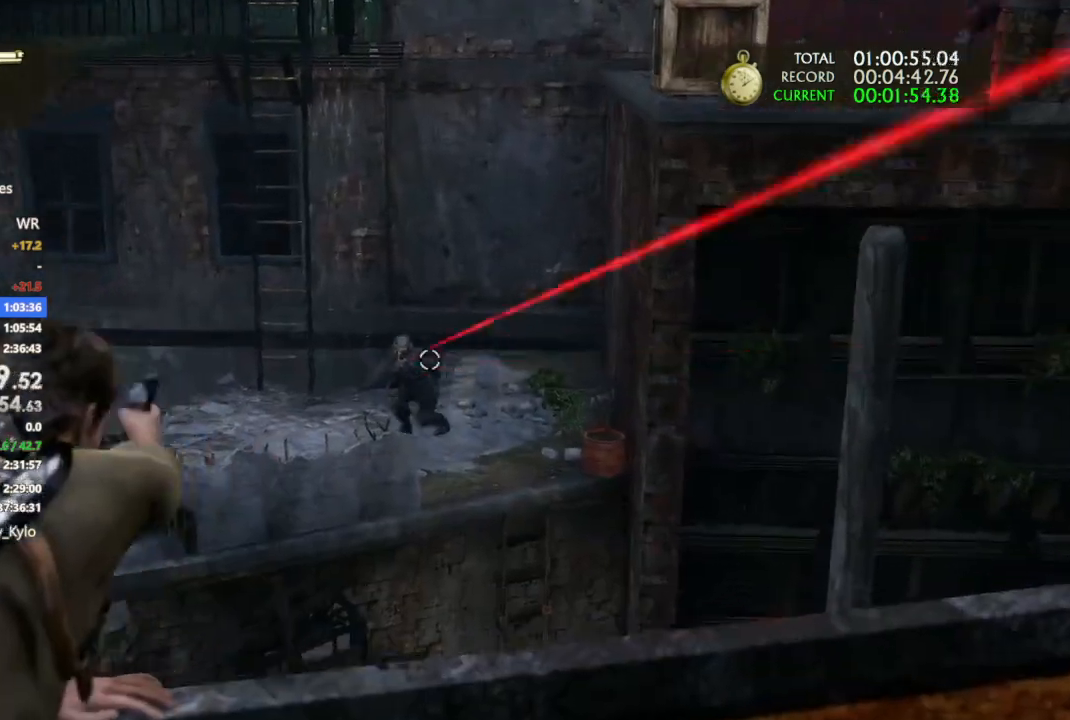
{"buttons": ["L1", "R1"], "left_stick": "center", "right_stick": "center"}
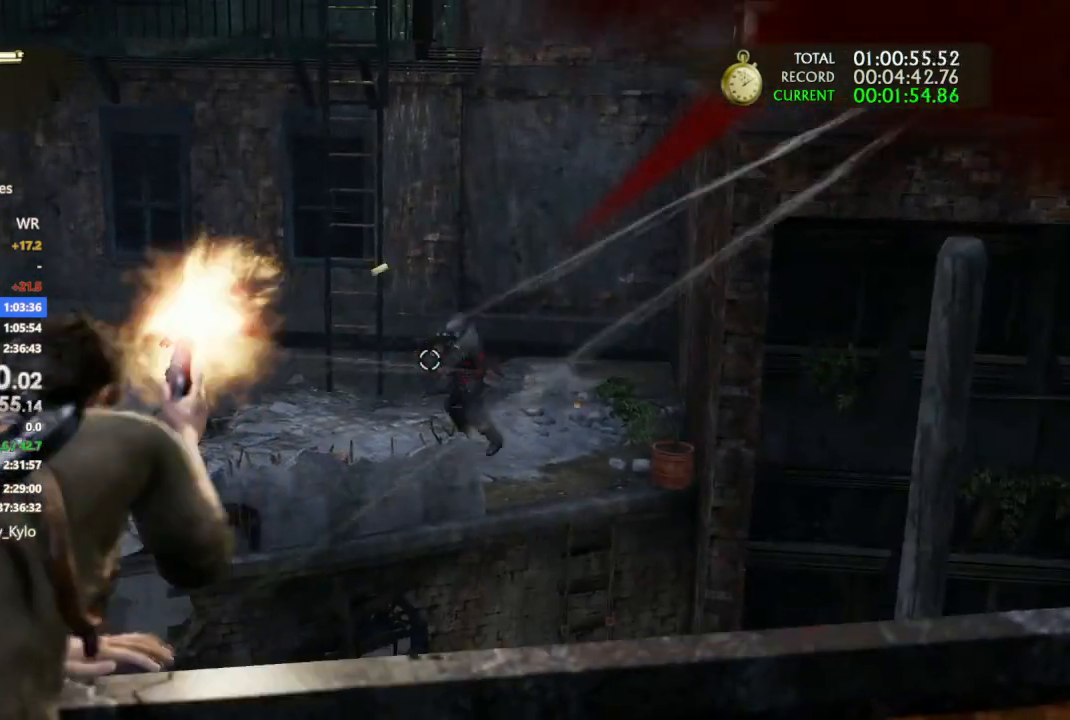
{"buttons": [], "left_stick": "center", "right_stick": "center", "events": [[33, "R1", "up"], [67, "L1", "up"], [67, "L2", "down"], [133, "L2", "up"]]}
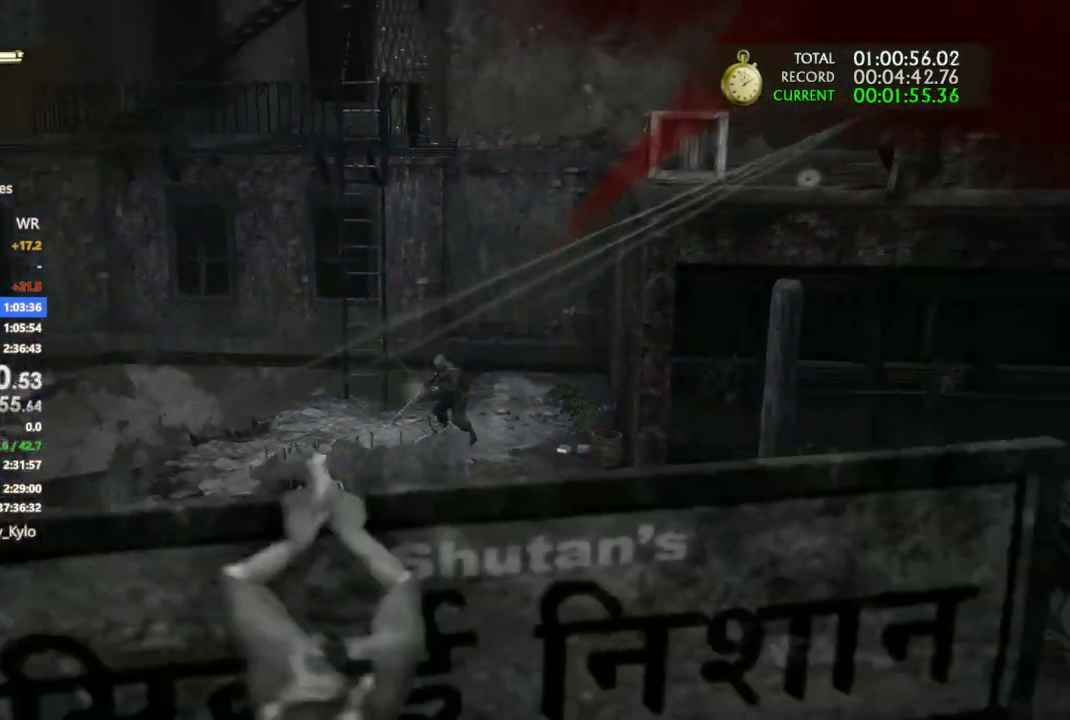
{"buttons": [], "left_stick": "center", "right_stick": "left", "events": [[33, "R2", "down"], [67, "right_stick", "up"], [133, "right_stick", "center"], [167, "R2", "up"], [433, "right_stick", "left"]]}
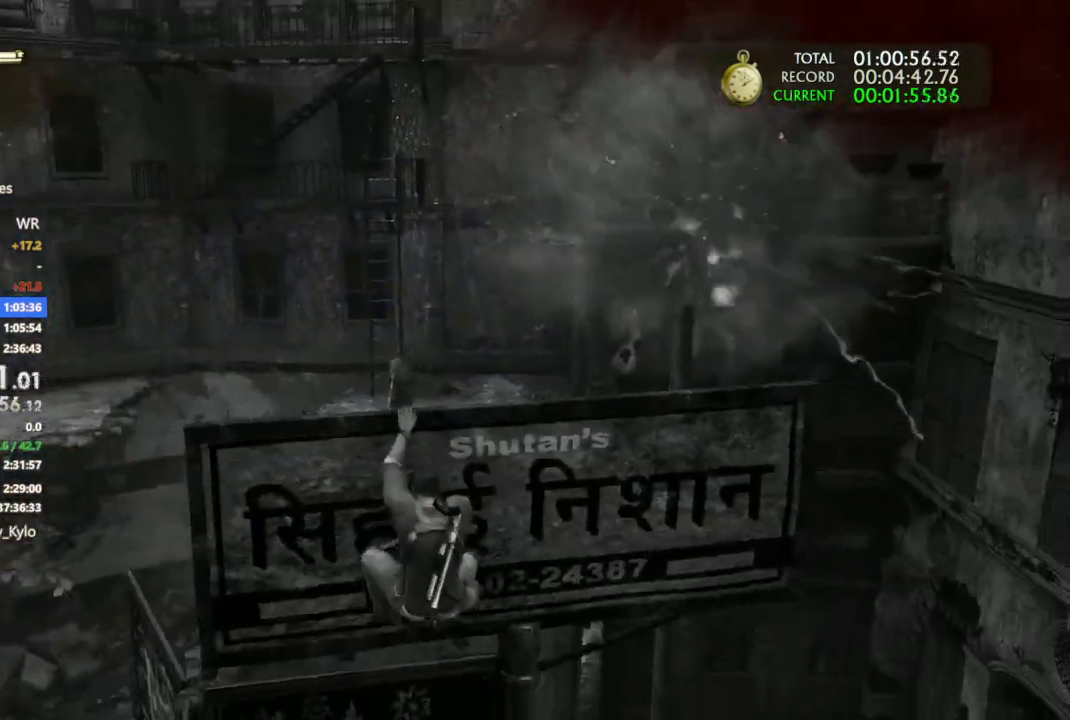
{"buttons": [], "left_stick": "center", "right_stick": "center", "events": [[67, "right_stick", "center"]]}
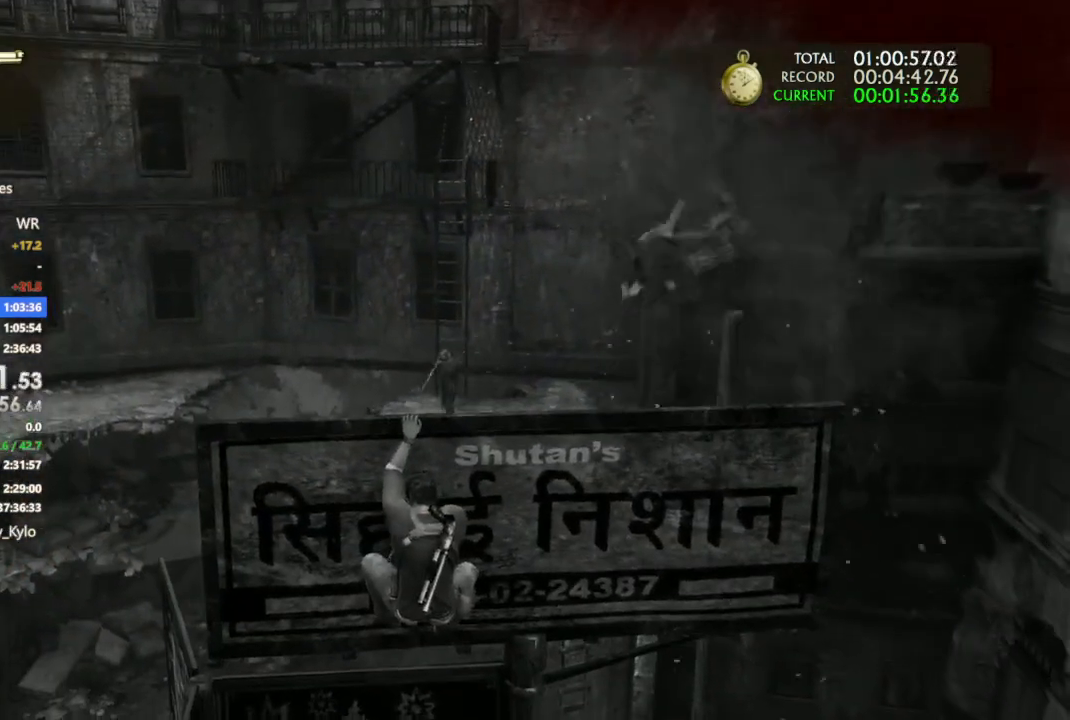
{"buttons": ["L1"], "left_stick": "center", "right_stick": "center", "events": [[400, "L1", "down"]]}
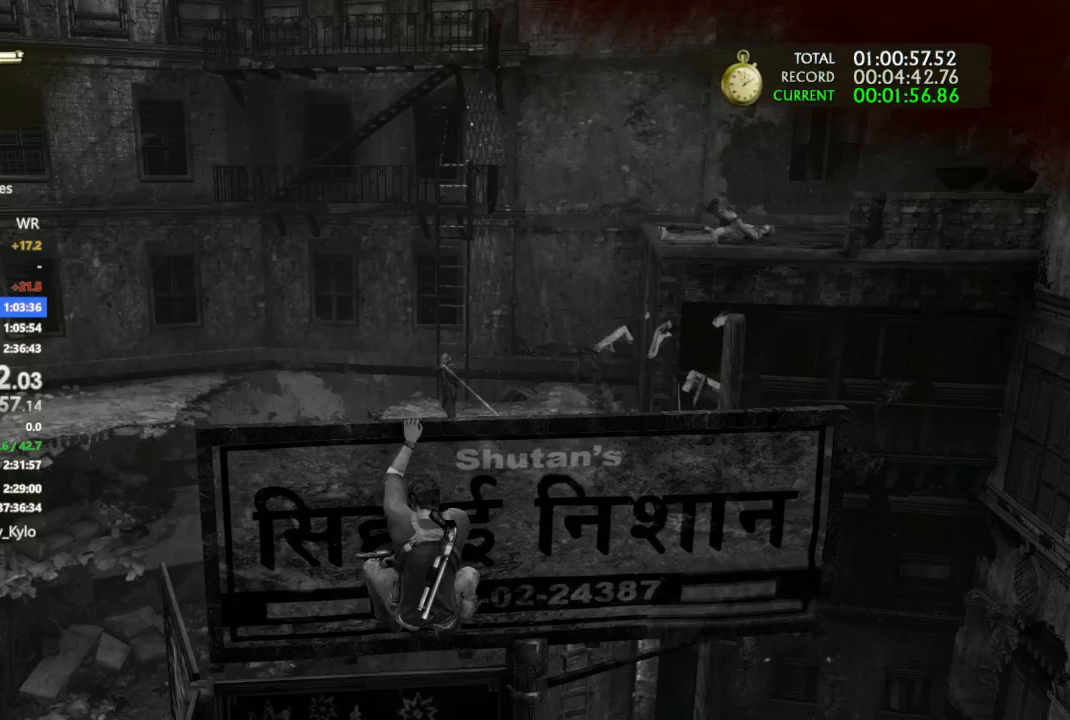
{"buttons": ["L1"], "left_stick": "center", "right_stick": "center", "events": []}
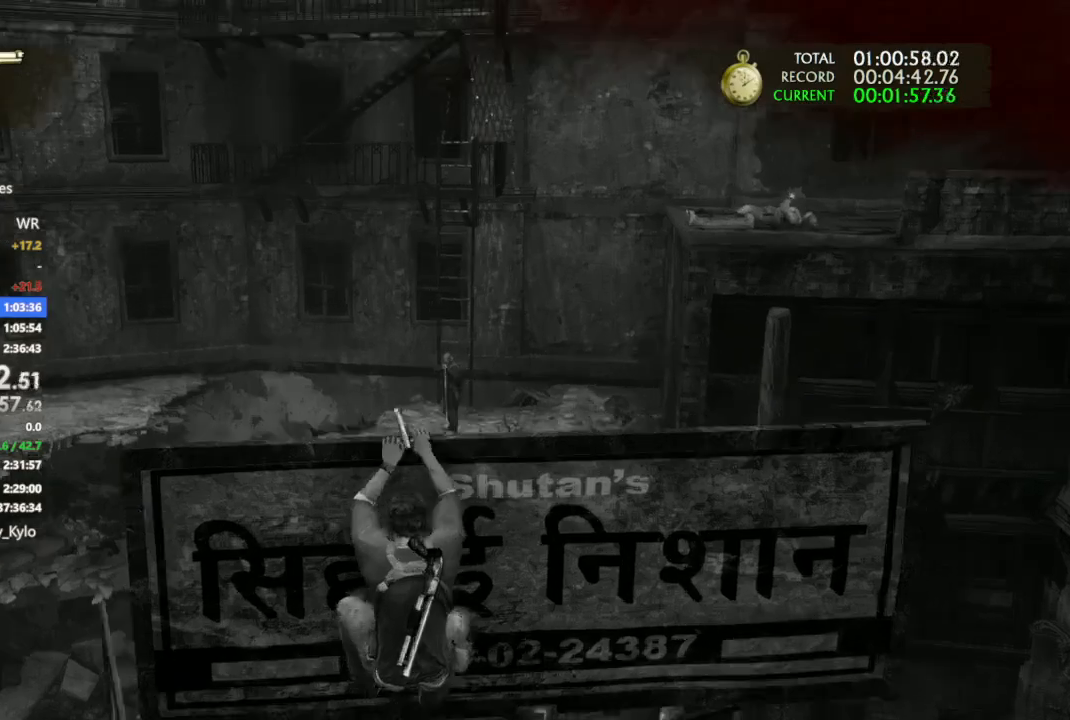
{"buttons": ["L1"], "left_stick": "center", "right_stick": "center", "events": [[33, "R1", "down"], [133, "R1", "up"], [167, "right_stick", "down"], [233, "R1", "down"], [233, "right_stick", "down-right"], [333, "R1", "up"], [400, "R1", "down"], [433, "right_stick", "center"], [500, "R1", "up"]]}
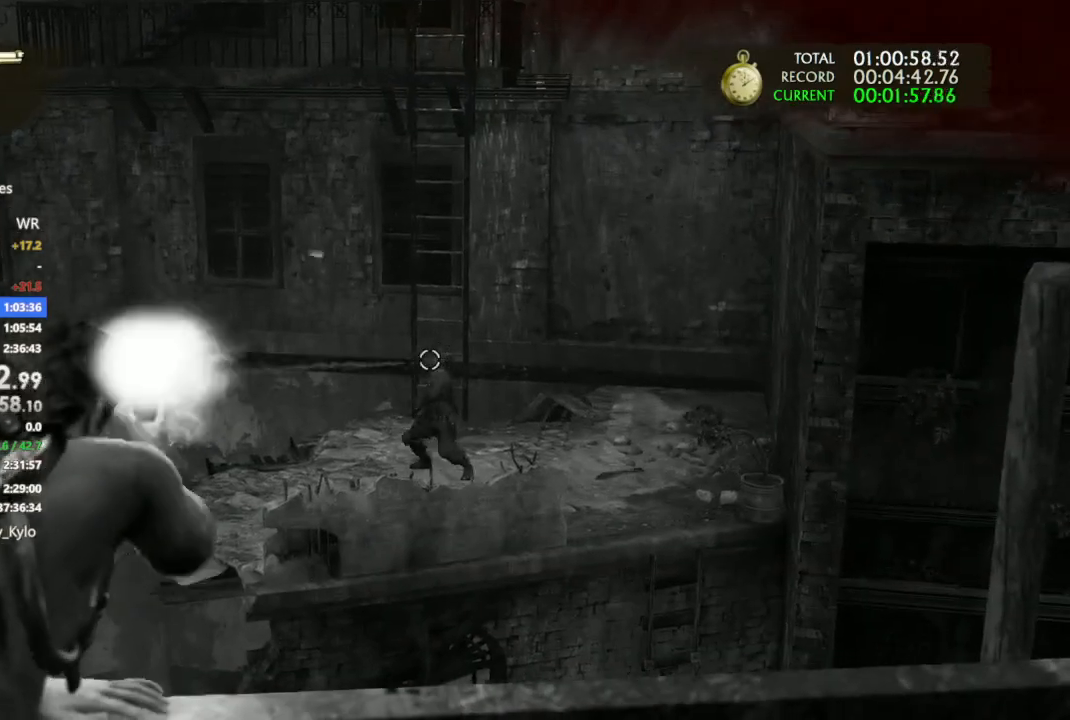
{"buttons": ["L1"], "left_stick": "center", "right_stick": "center", "events": [[67, "R1", "down"], [200, "R1", "up"], [200, "right_stick", "down"], [333, "R1", "down"], [333, "right_stick", "center"], [433, "R1", "up"]]}
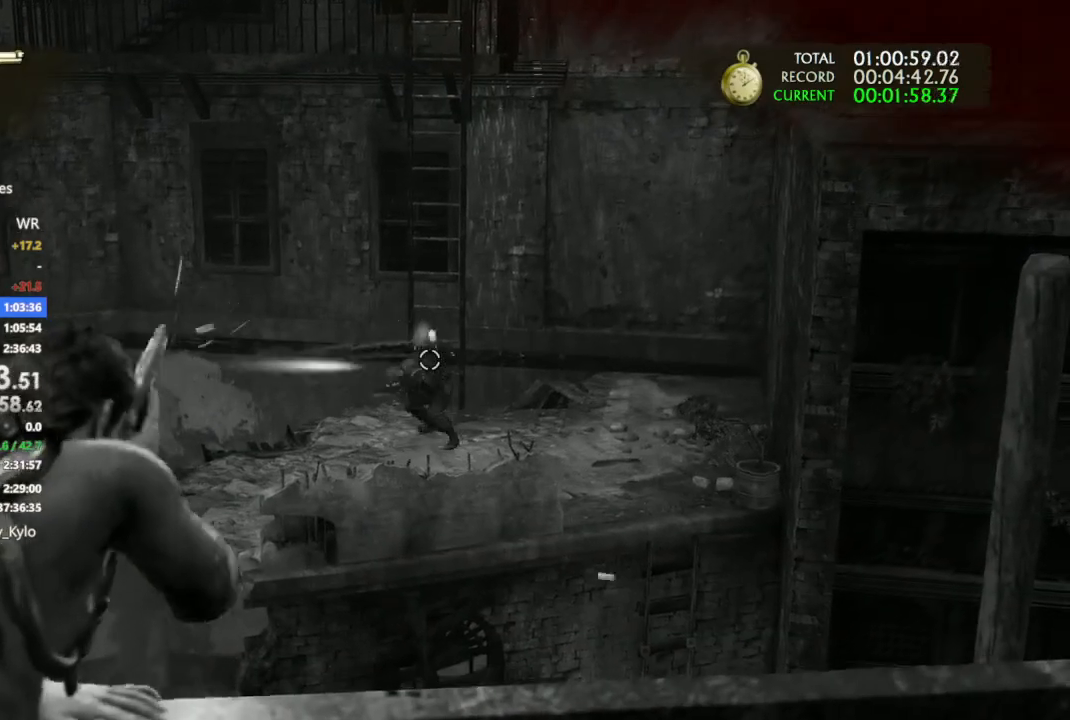
{"buttons": ["CIRCLE"], "left_stick": "center", "right_stick": "center"}
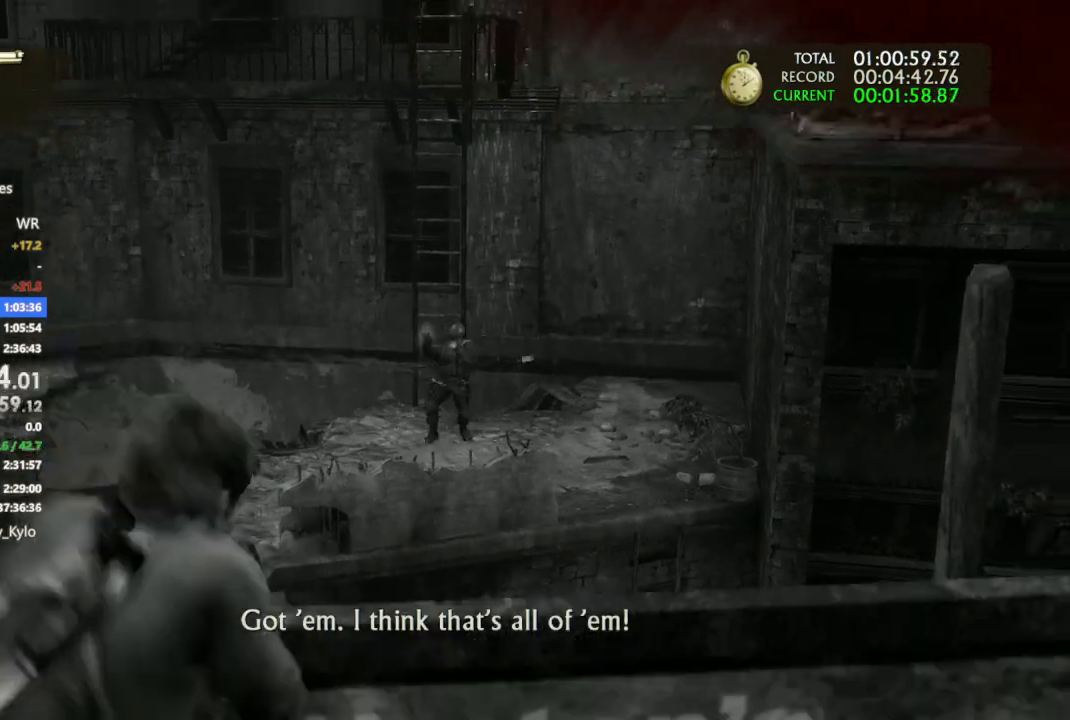
{"buttons": [], "left_stick": "left", "right_stick": "center", "events": [[33, "CIRCLE", "up"], [433, "left_stick", "left"]]}
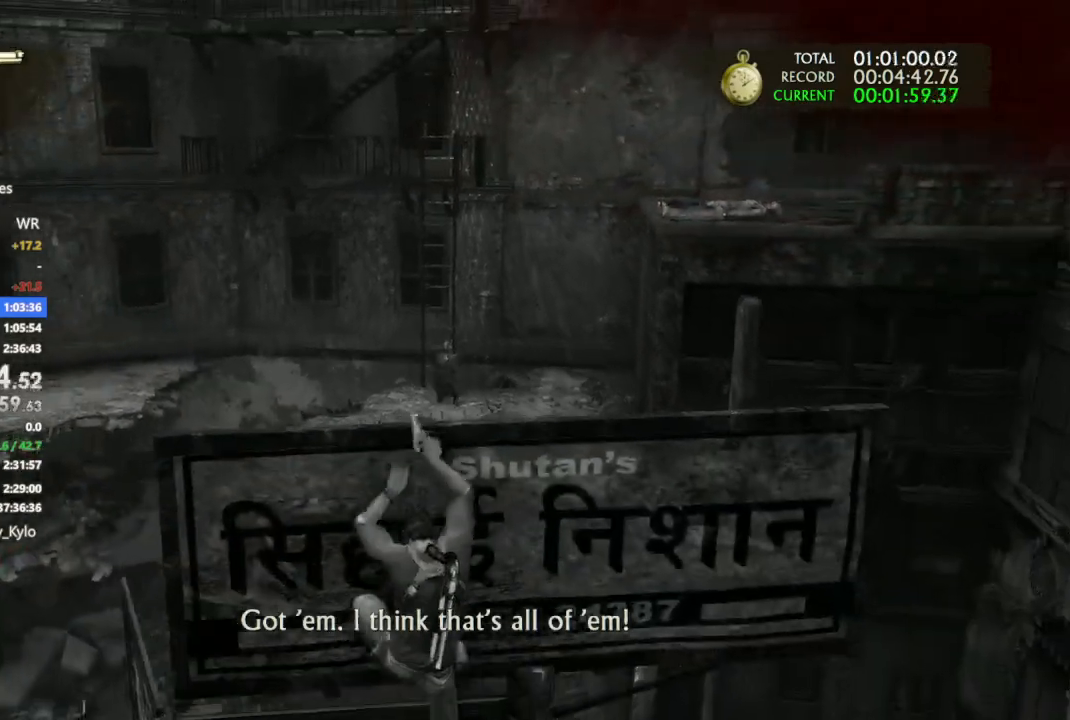
{"buttons": [], "left_stick": "left", "right_stick": "left", "events": [[333, "right_stick", "left"]]}
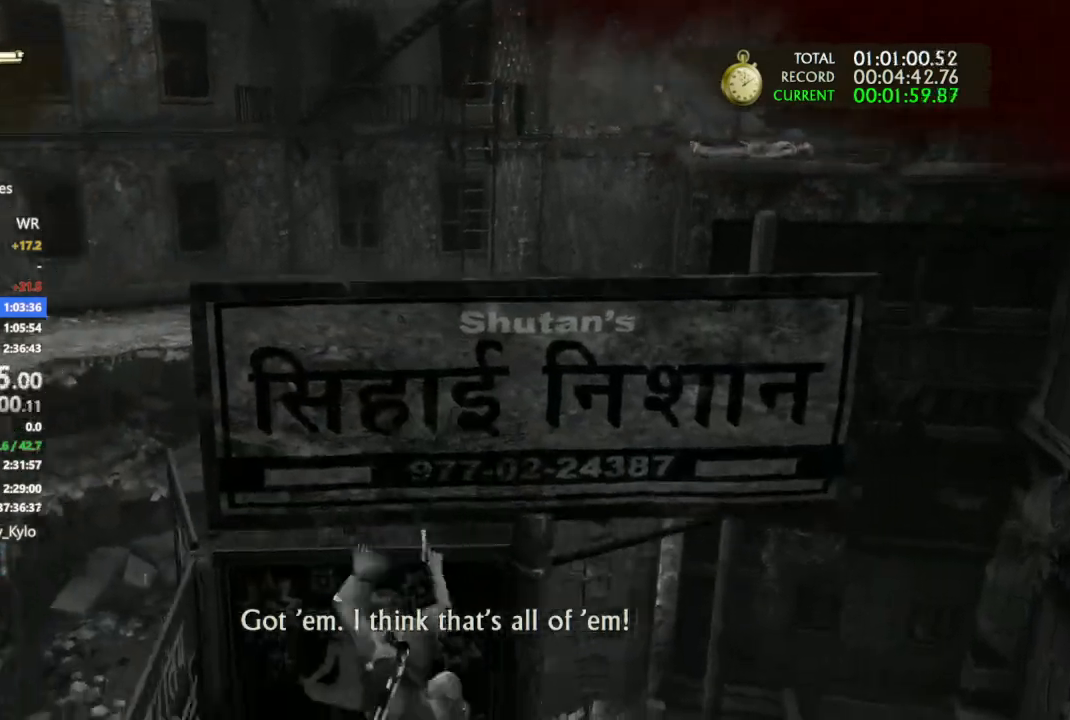
{"buttons": [], "left_stick": "left", "right_stick": "left", "events": [[200, "right_stick", "center"], [367, "right_stick", "left"]]}